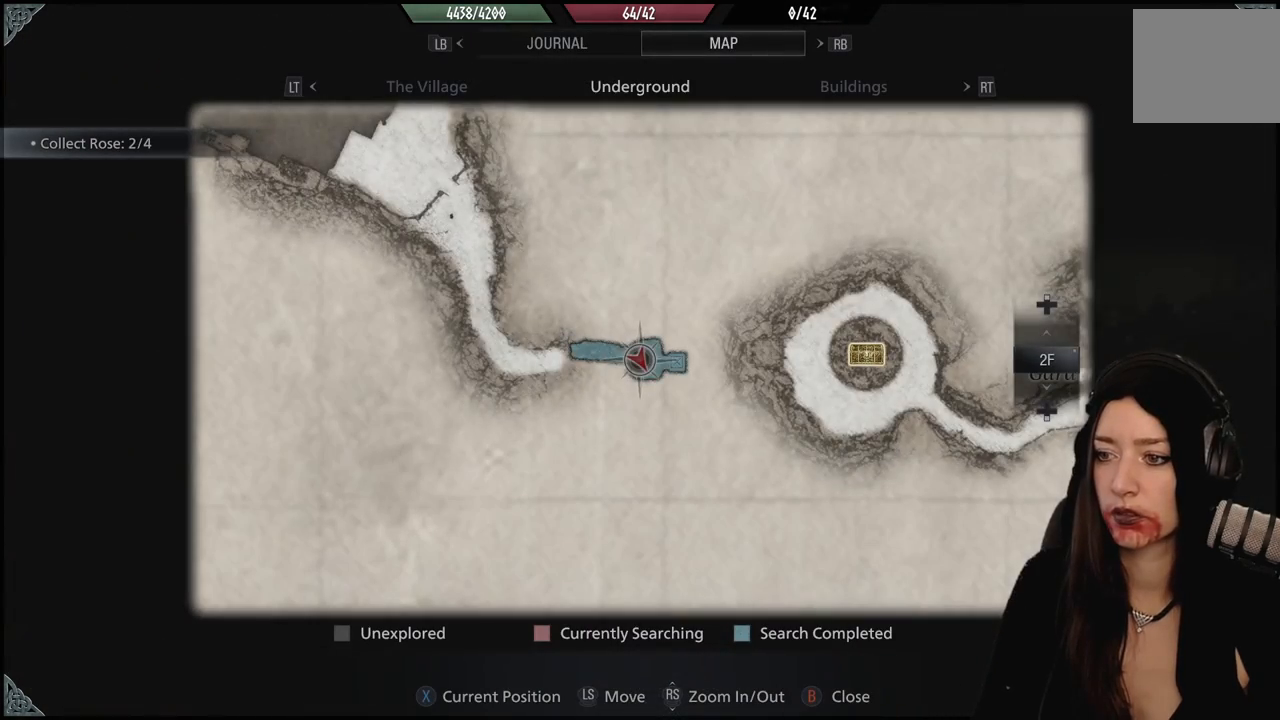
Gameplay with a controller (Xbox layout); each line is a JSON object with the inputs held at the frame after it (dt_ms = milliseconds from this image to that frame). "events" lists button and stick changes between this image and that frame as [ms after this image, input, new state], when the widget could be followed in between. Not read: Z.
{"dt_ms": 500, "buttons": [], "left_stick": "up-left", "right_stick": "center", "events": [[183, "right_stick", "up-left"], [333, "left_stick", "left"], [400, "right_stick", "center"], [483, "left_stick", "up-left"]]}
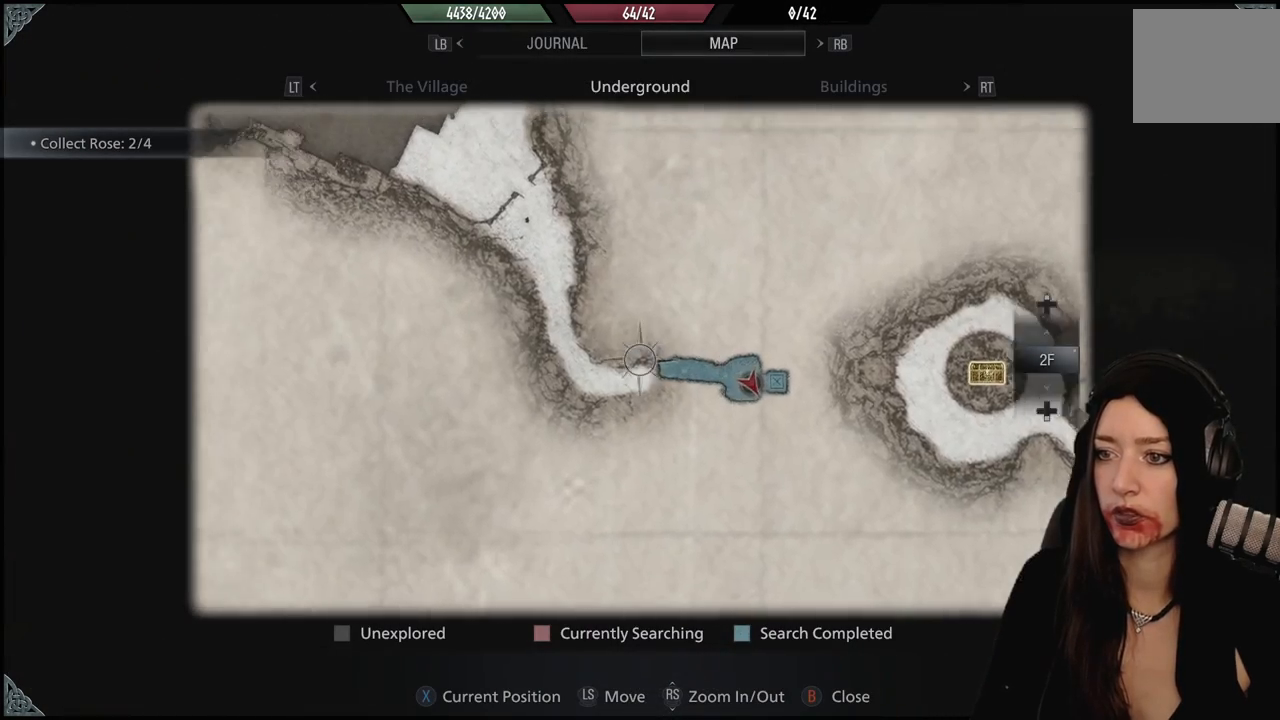
{"dt_ms": 500, "buttons": [], "left_stick": "center", "right_stick": "center", "events": [[117, "left_stick", "center"], [317, "B", "down"], [450, "B", "up"]]}
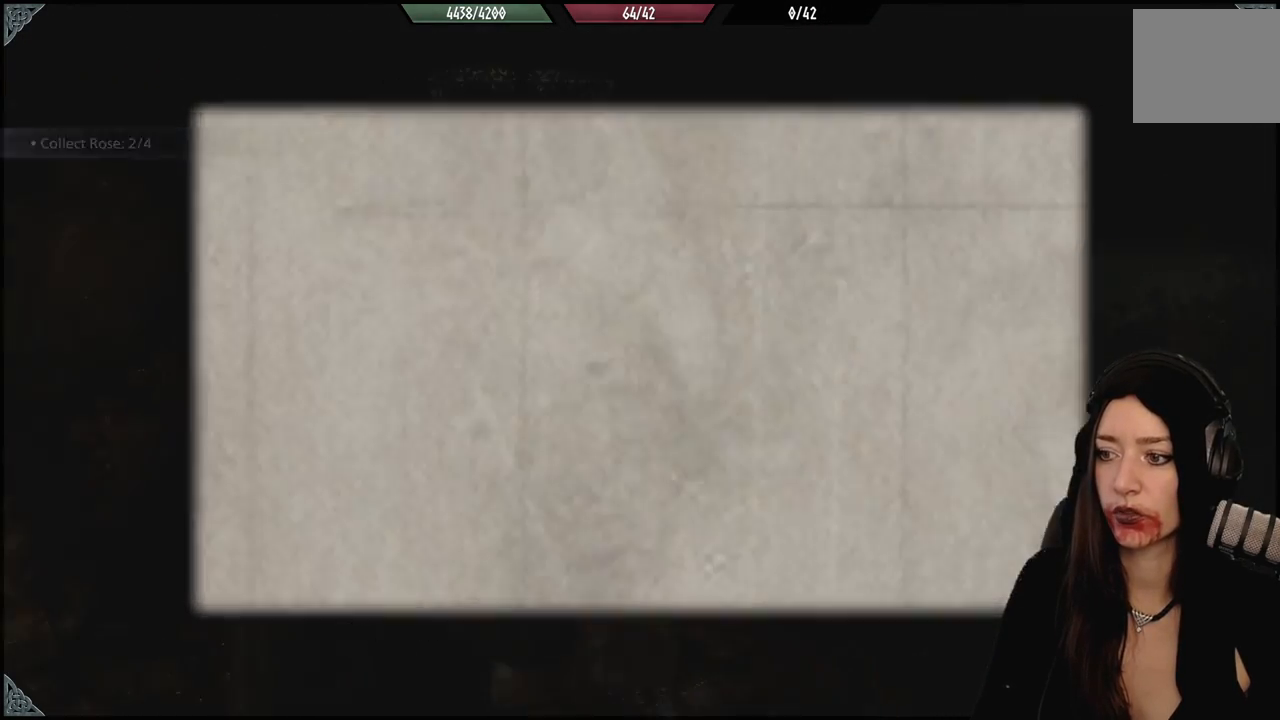
{"dt_ms": 500, "buttons": [], "left_stick": "down", "right_stick": "right", "events": [[50, "left_stick", "down"], [317, "right_stick", "right"]]}
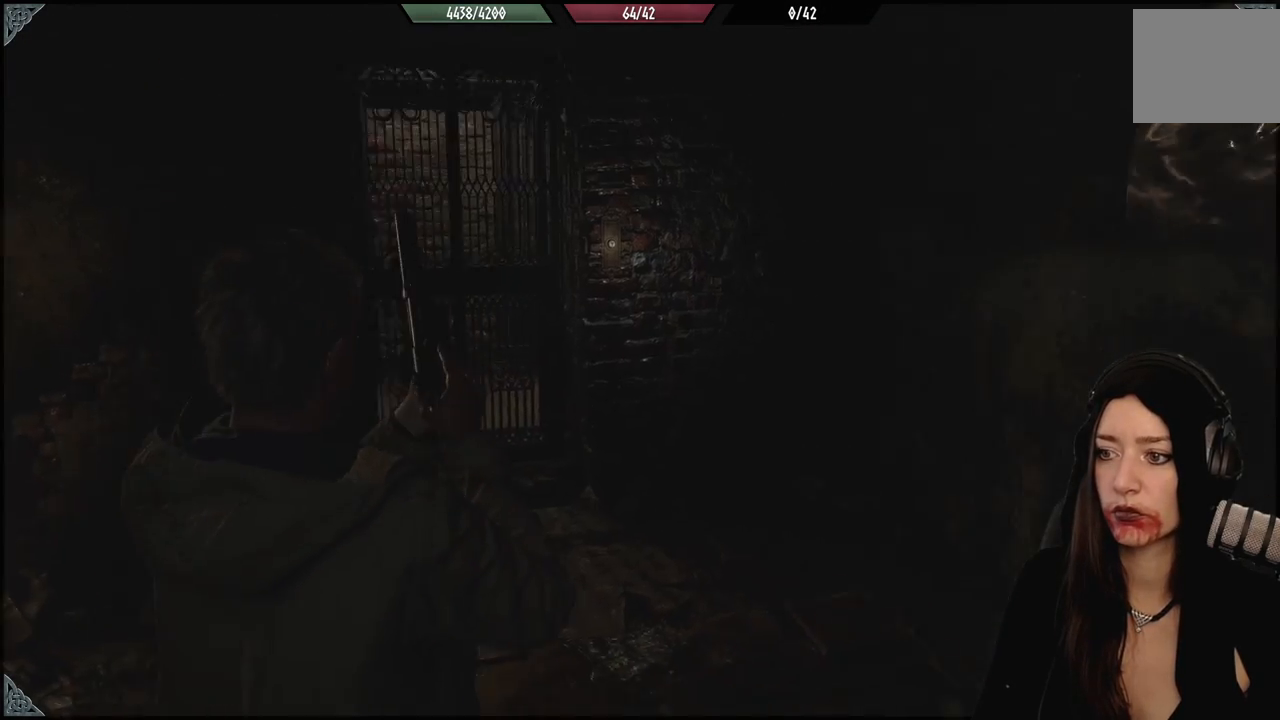
{"dt_ms": 500, "buttons": [], "left_stick": "down-right", "right_stick": "right", "events": [[150, "left_stick", "down-right"]]}
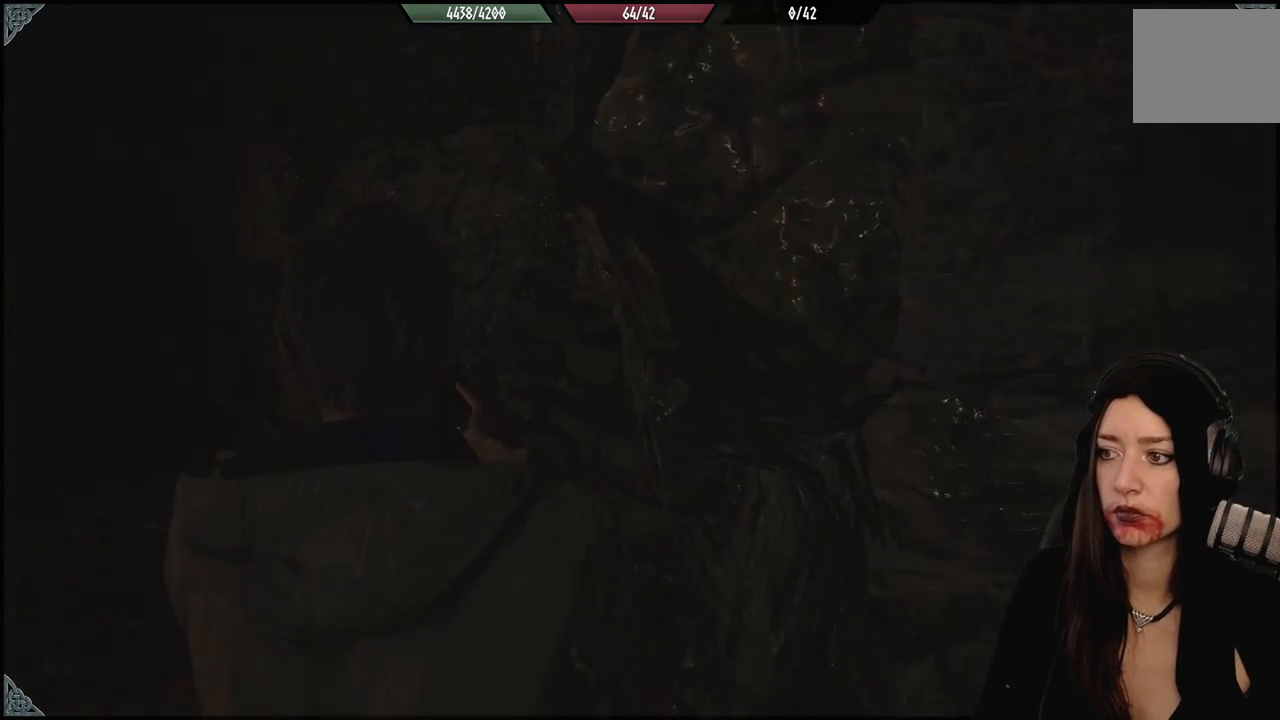
{"dt_ms": 1000, "buttons": [], "left_stick": "up-right", "right_stick": "up-right", "events": [[17, "left_stick", "right"], [183, "left_stick", "up-right"], [400, "L3", "down"], [400, "left_stick", "up"], [533, "L3", "up"], [700, "right_stick", "center"], [867, "right_stick", "up-right"], [967, "left_stick", "up-right"]]}
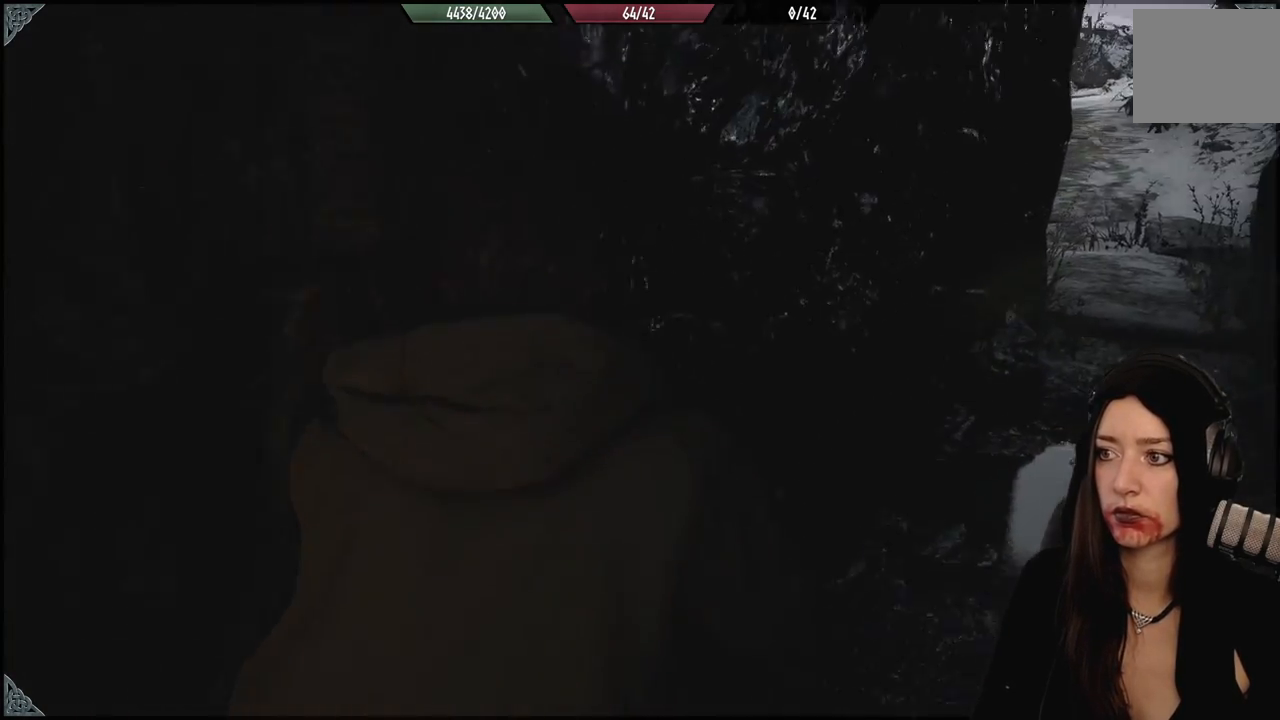
{"dt_ms": 500, "buttons": [], "left_stick": "up", "right_stick": "center", "events": [[83, "right_stick", "right"], [250, "right_stick", "center"], [300, "left_stick", "up"]]}
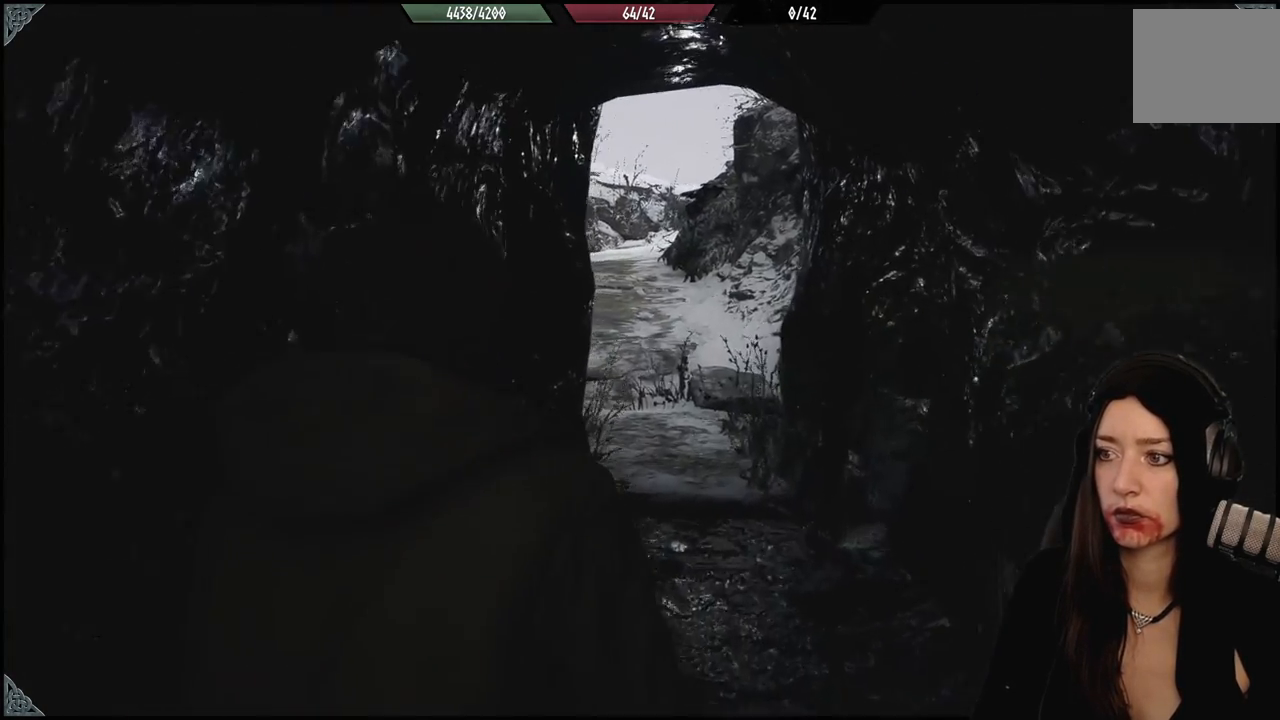
{"dt_ms": 500, "buttons": [], "left_stick": "up", "right_stick": "center", "events": [[117, "left_stick", "up-right"], [317, "left_stick", "up"]]}
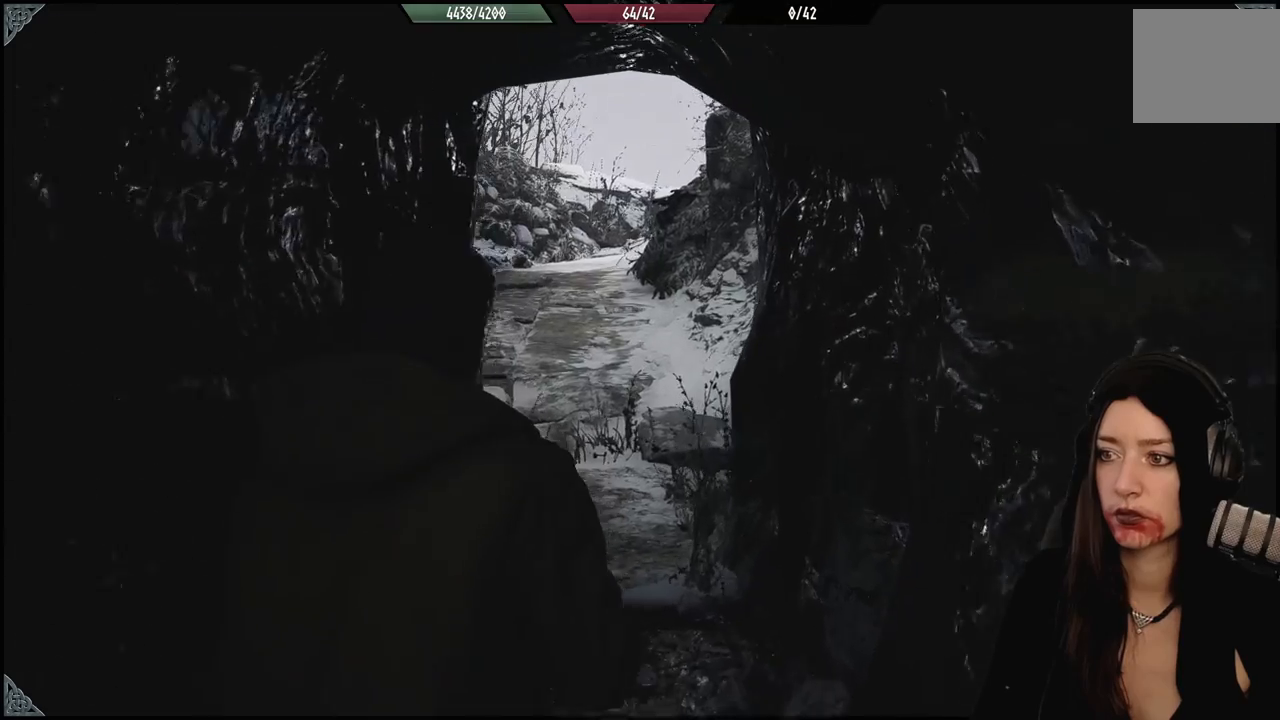
{"dt_ms": 1000, "buttons": [], "left_stick": "center", "right_stick": "center", "events": [[217, "left_stick", "center"]]}
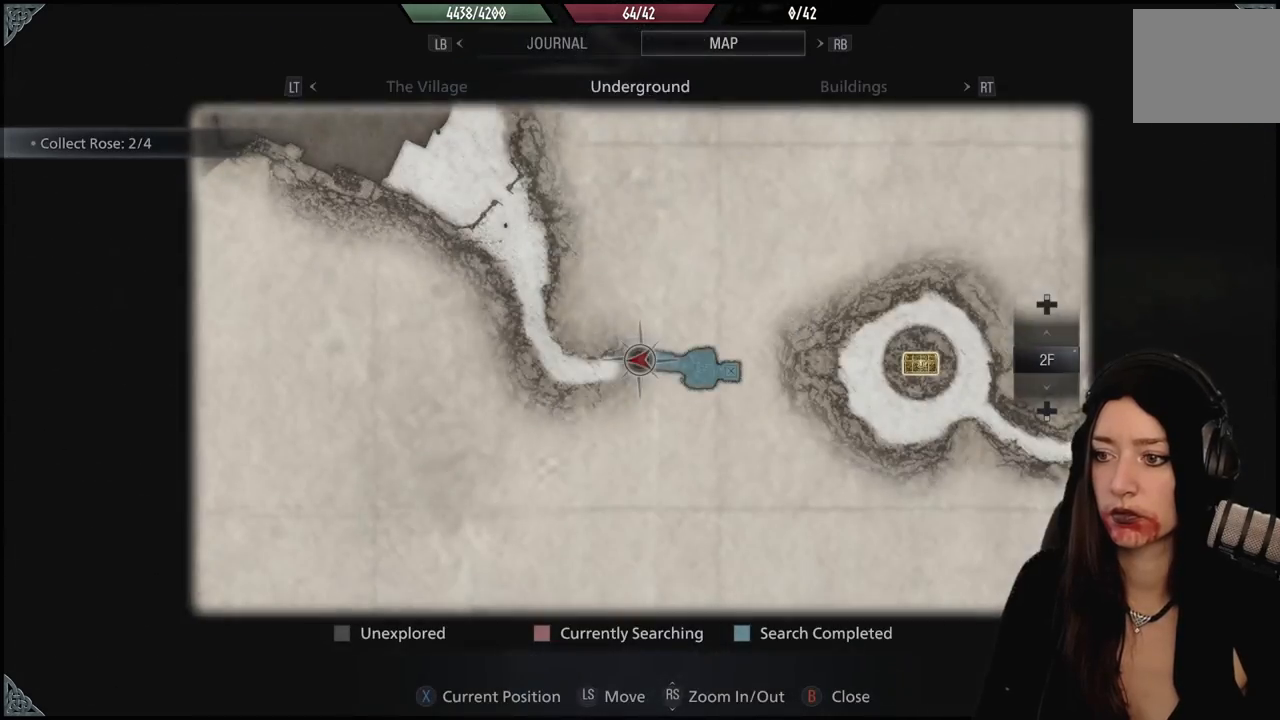
{"dt_ms": 500, "buttons": [], "left_stick": "up", "right_stick": "center", "events": [[283, "left_stick", "up"]]}
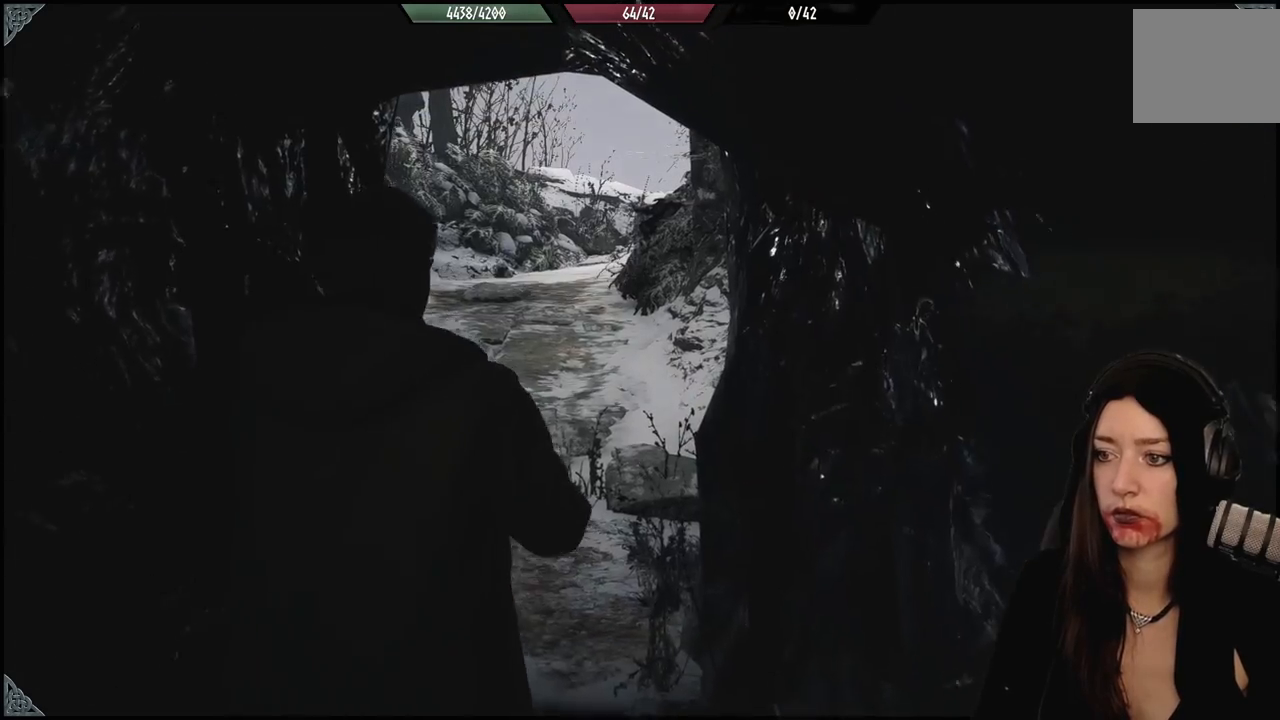
{"dt_ms": 500, "buttons": [], "left_stick": "up-left", "right_stick": "center", "events": [[500, "left_stick", "up-left"]]}
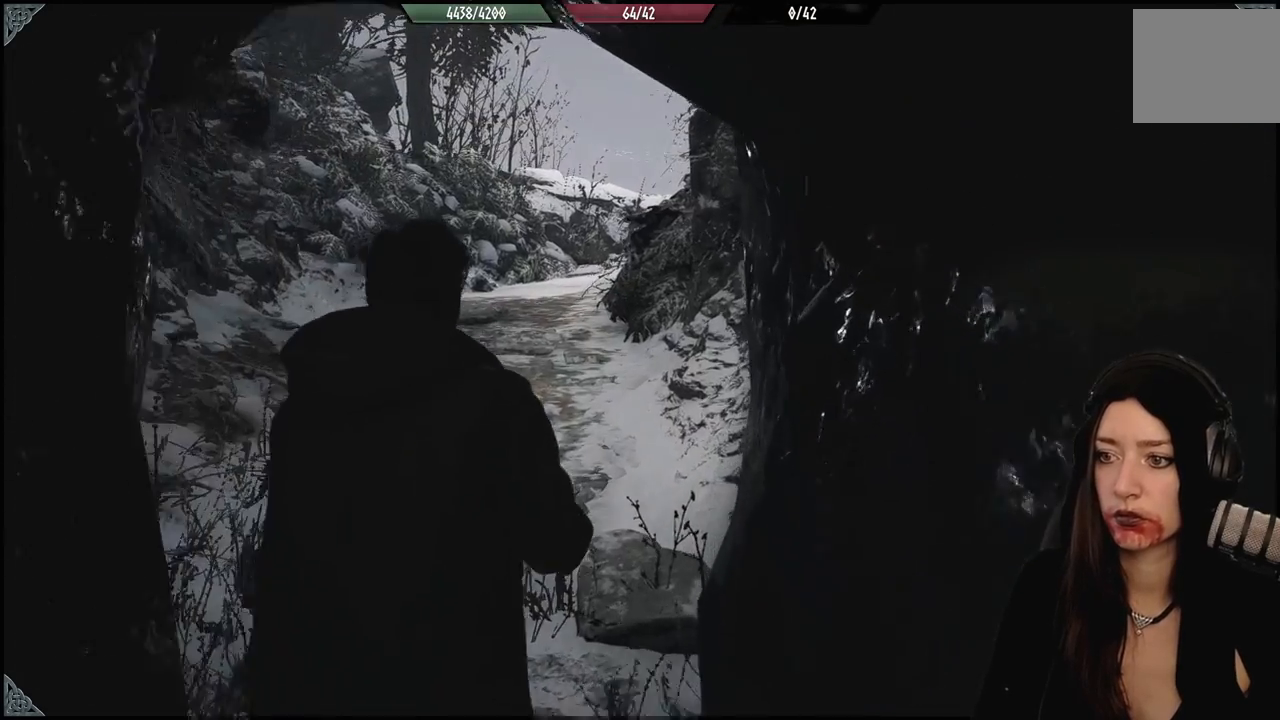
{"dt_ms": 500, "buttons": [], "left_stick": "center", "right_stick": "center", "events": [[467, "left_stick", "center"]]}
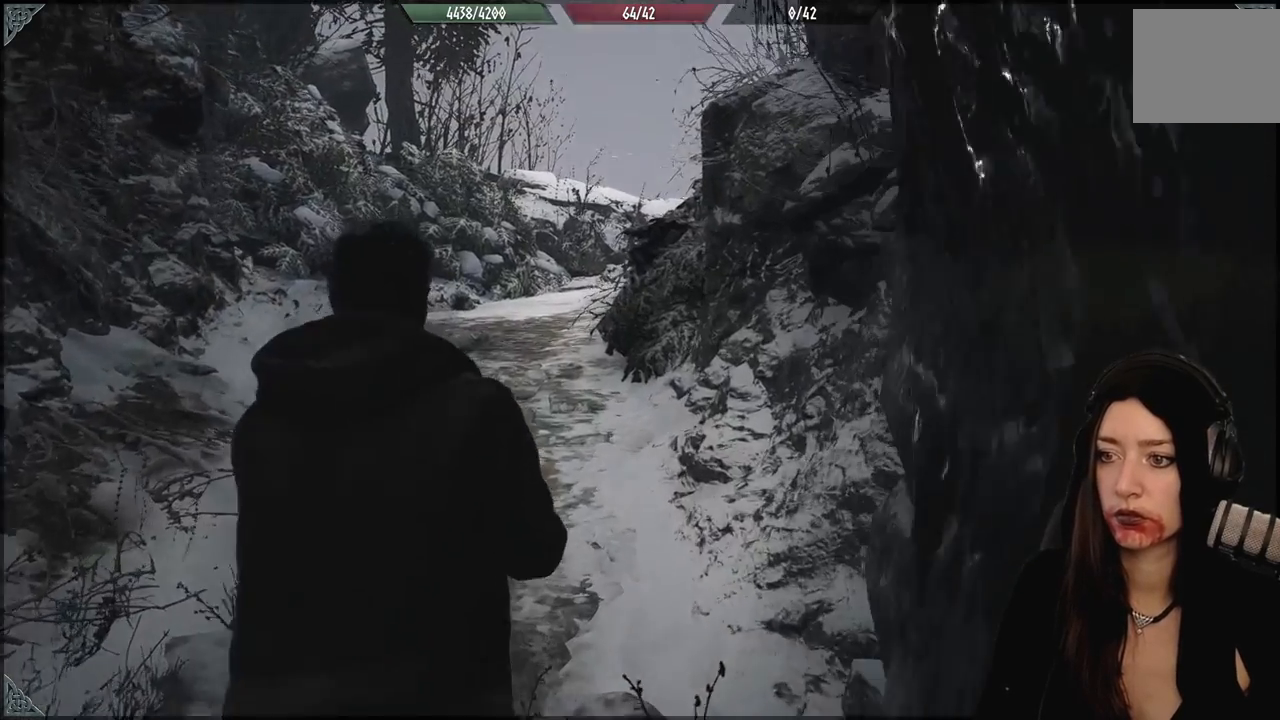
{"dt_ms": 1000, "buttons": [], "left_stick": "center", "right_stick": "center", "events": []}
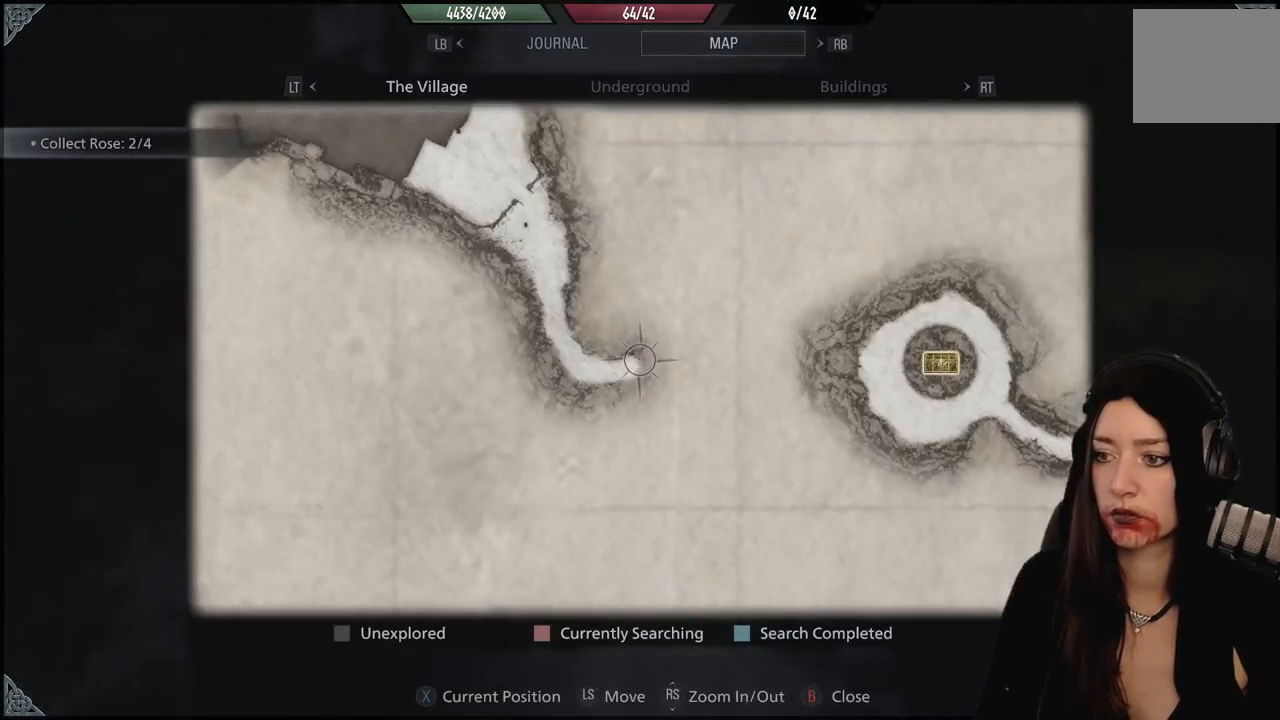
{"dt_ms": 500, "buttons": [], "left_stick": "down", "right_stick": "center", "events": [[283, "left_stick", "down"], [317, "B", "down"], [433, "B", "up"]]}
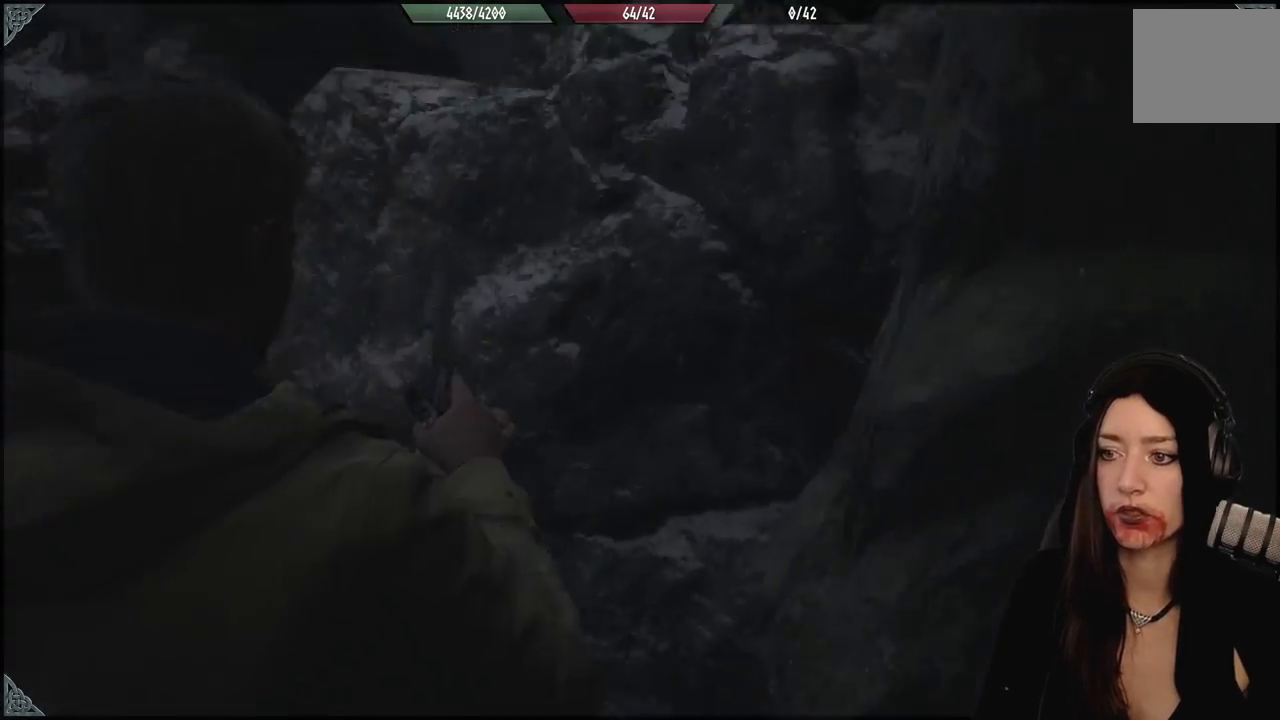
{"dt_ms": 500, "buttons": [], "left_stick": "up", "right_stick": "center", "events": [[200, "left_stick", "right"], [200, "right_stick", "down-right"], [317, "left_stick", "up"], [433, "right_stick", "center"]]}
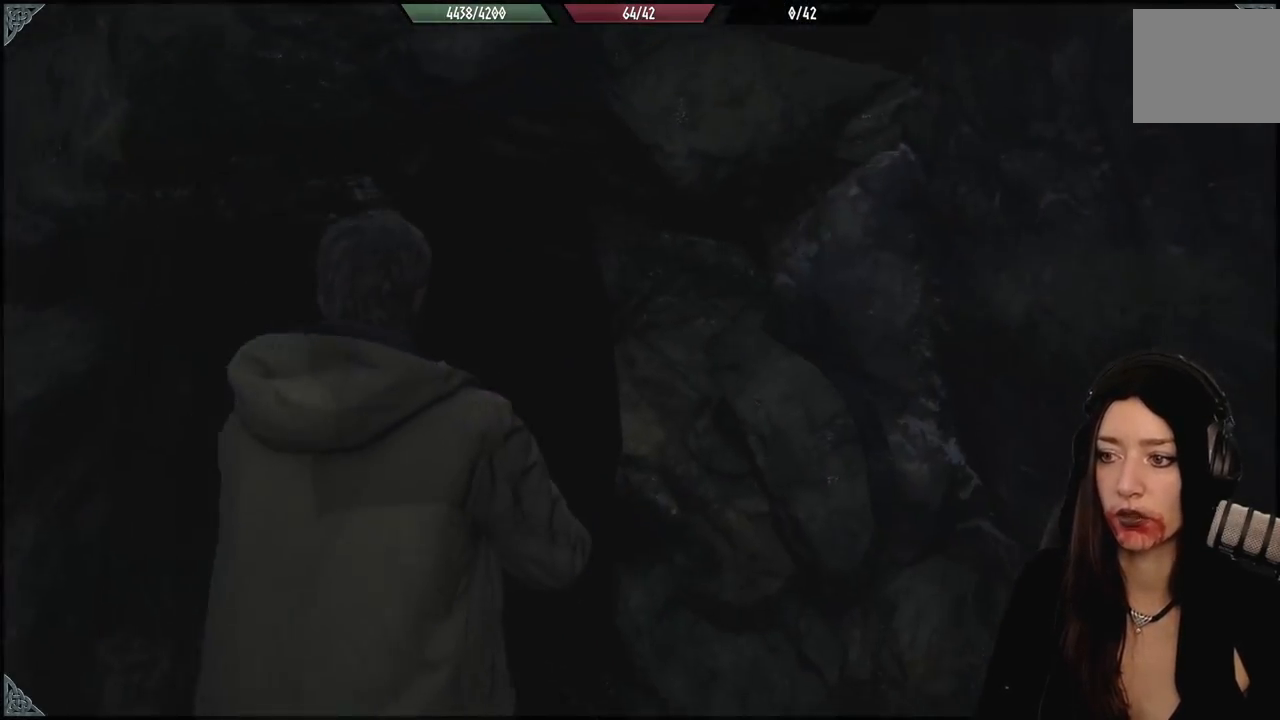
{"dt_ms": 500, "buttons": [], "left_stick": "up-left", "right_stick": "down", "events": [[33, "left_stick", "up-left"], [267, "right_stick", "down"]]}
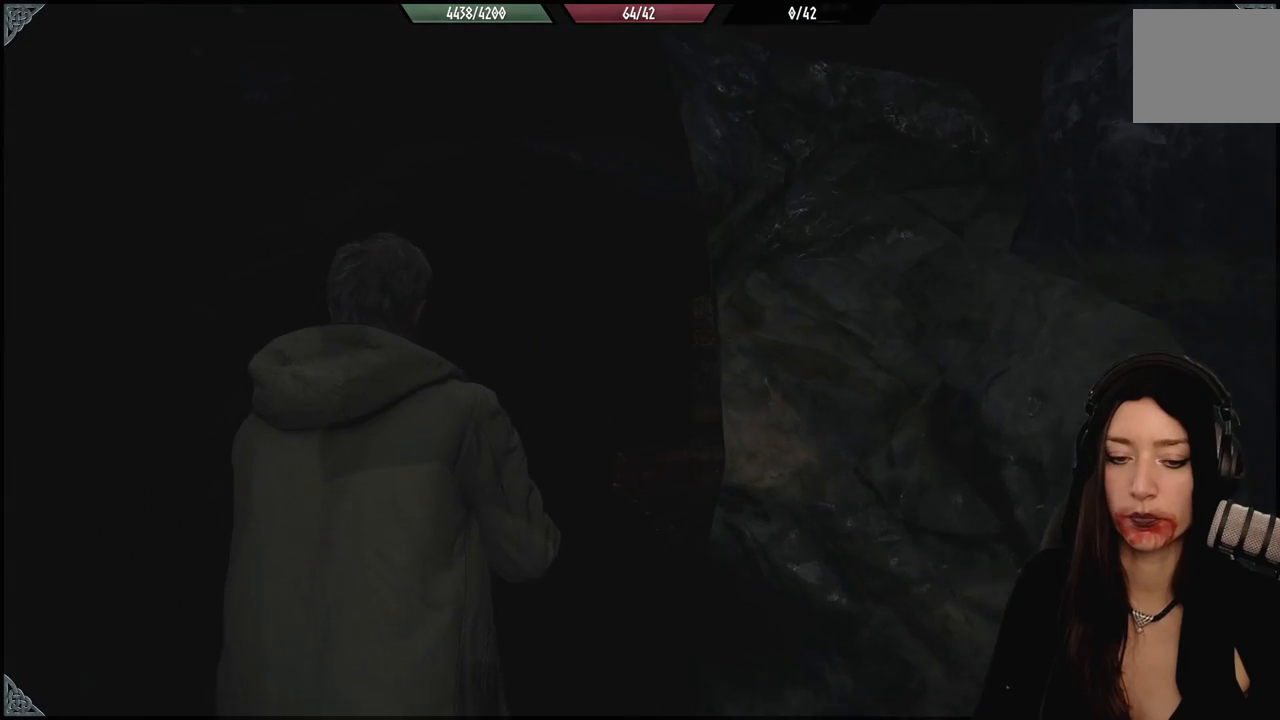
{"dt_ms": 500, "buttons": [], "left_stick": "up", "right_stick": "center", "events": [[67, "right_stick", "center"], [133, "left_stick", "up"]]}
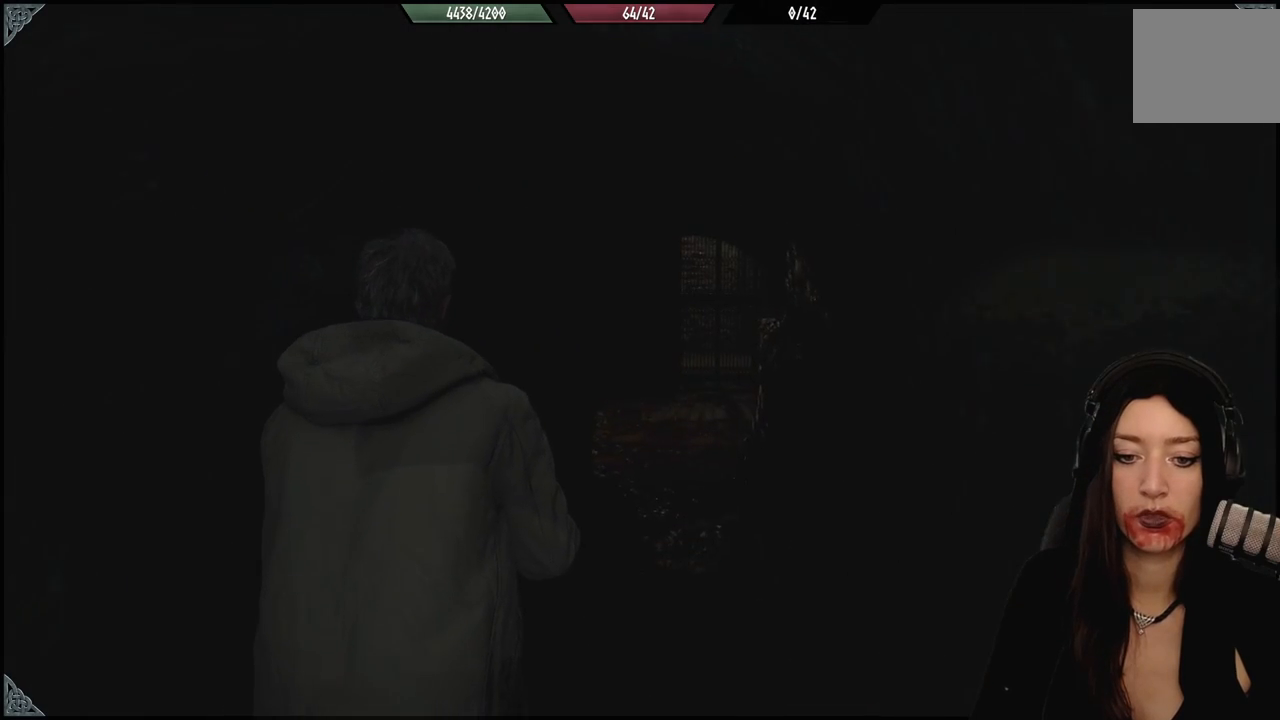
{"dt_ms": 500, "buttons": [], "left_stick": "up", "right_stick": "down-right", "events": [[300, "right_stick", "down-right"]]}
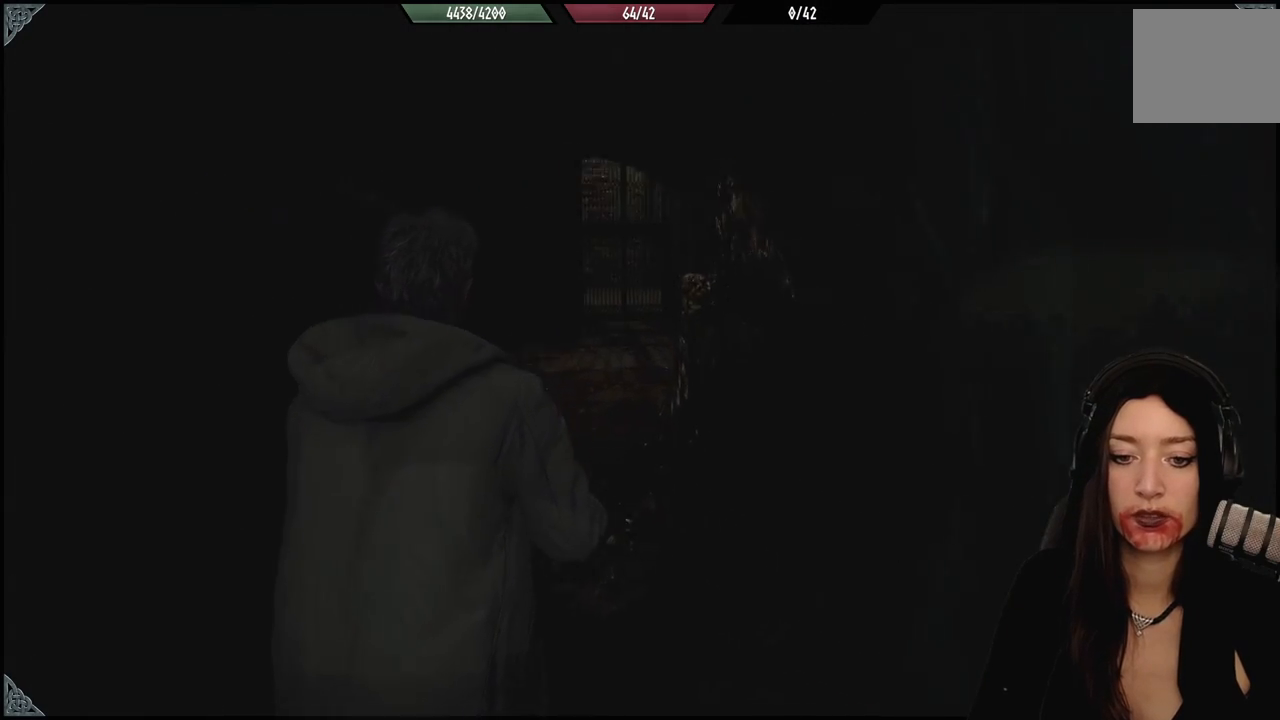
{"dt_ms": 500, "buttons": [], "left_stick": "up", "right_stick": "center", "events": [[100, "right_stick", "center"]]}
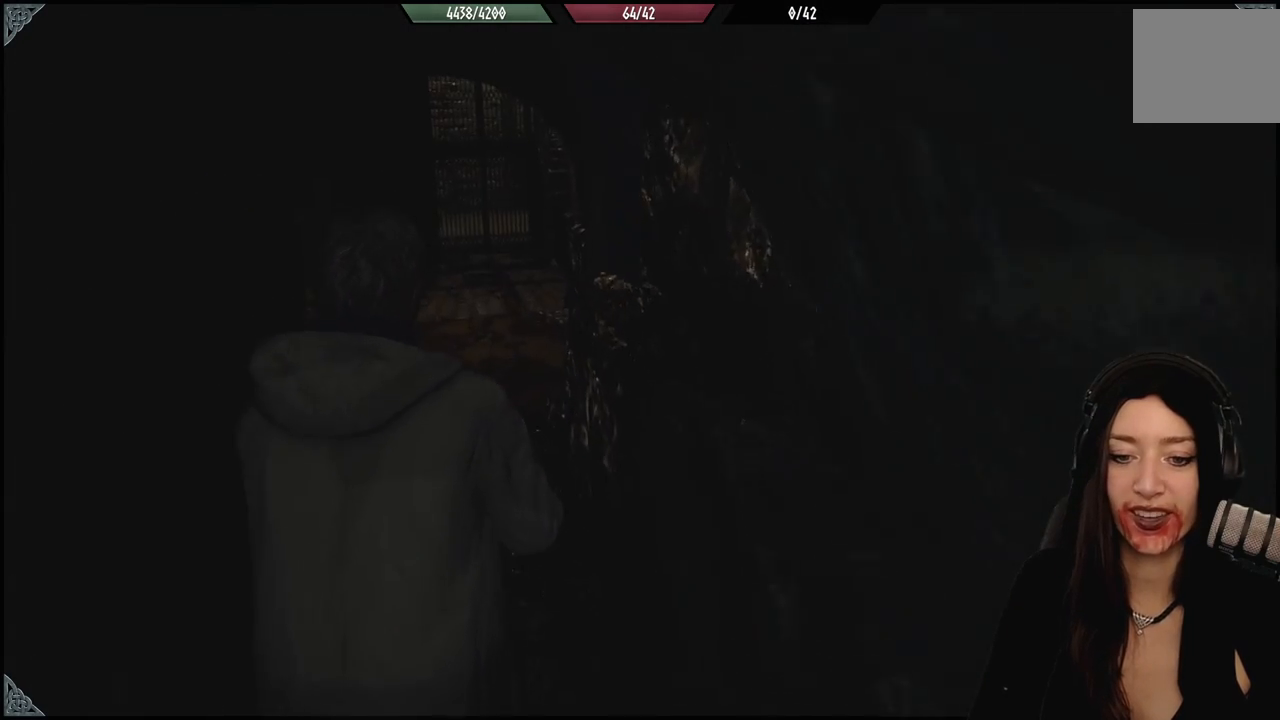
{"dt_ms": 500, "buttons": [], "left_stick": "up", "right_stick": "center", "events": [[317, "right_stick", "up-left"], [483, "right_stick", "center"]]}
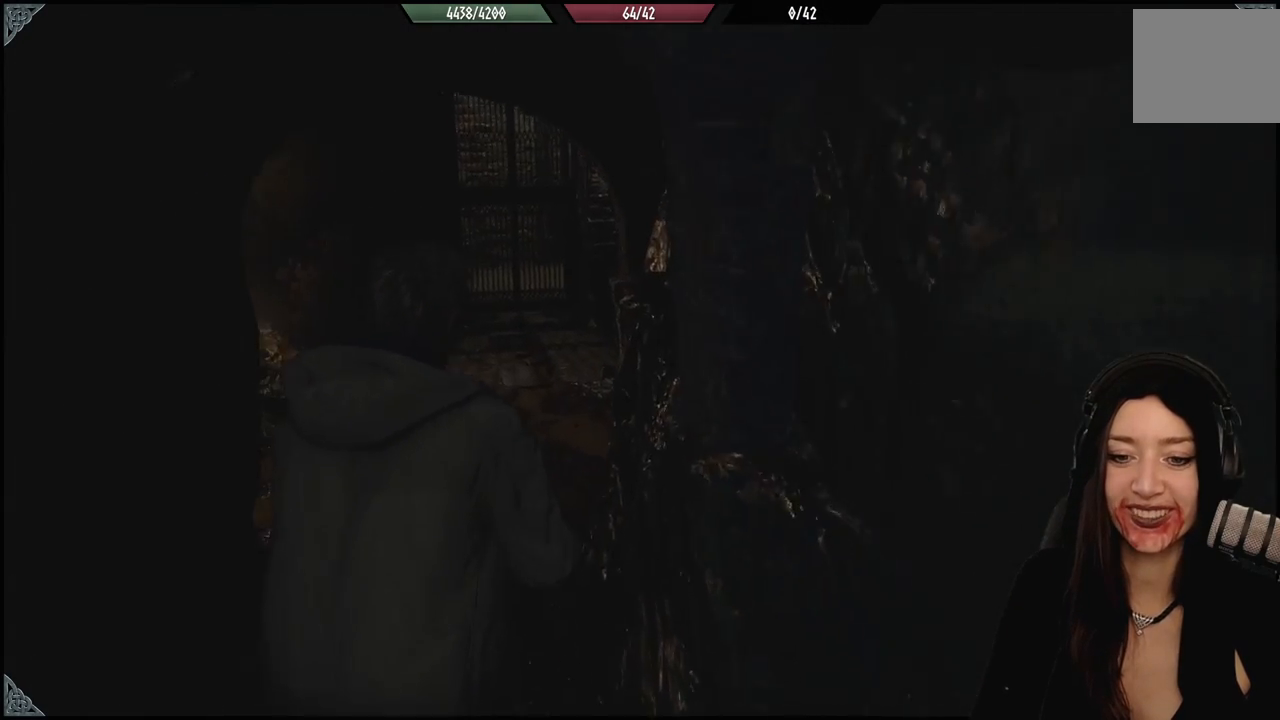
{"dt_ms": 500, "buttons": [], "left_stick": "up", "right_stick": "center", "events": [[283, "right_stick", "up-left"], [467, "right_stick", "center"]]}
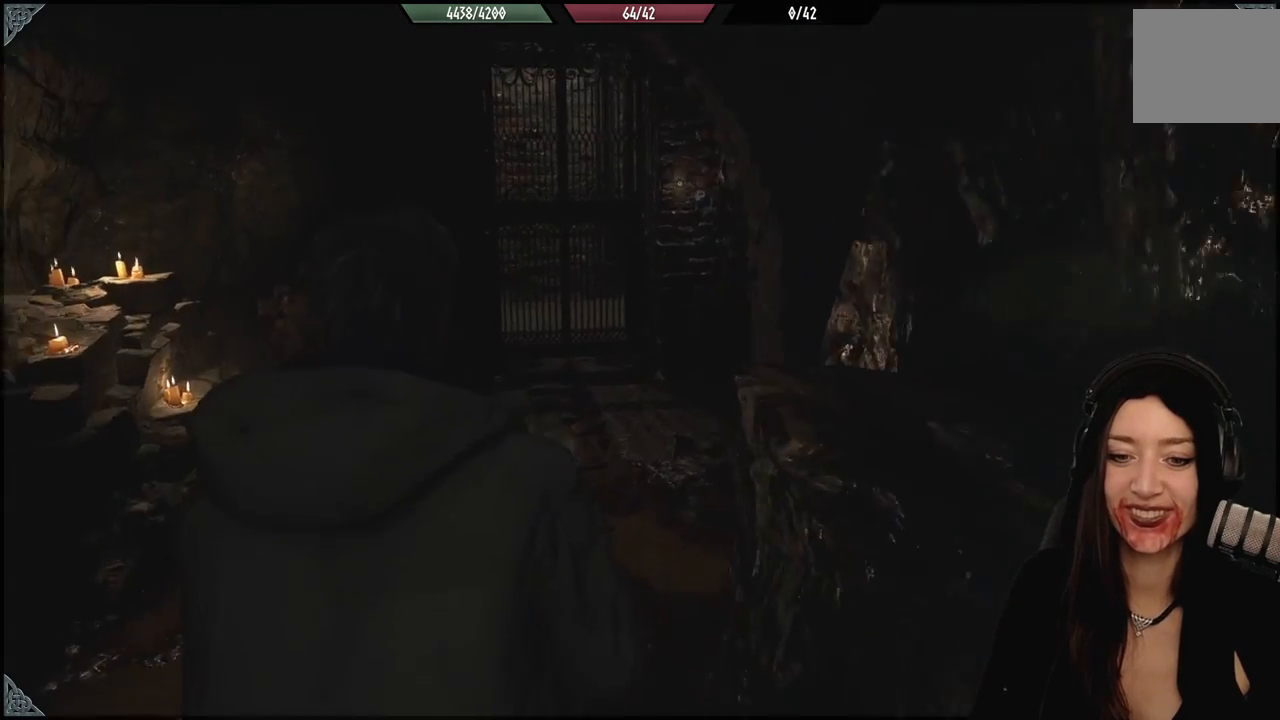
{"dt_ms": 500, "buttons": [], "left_stick": "up", "right_stick": "center", "events": []}
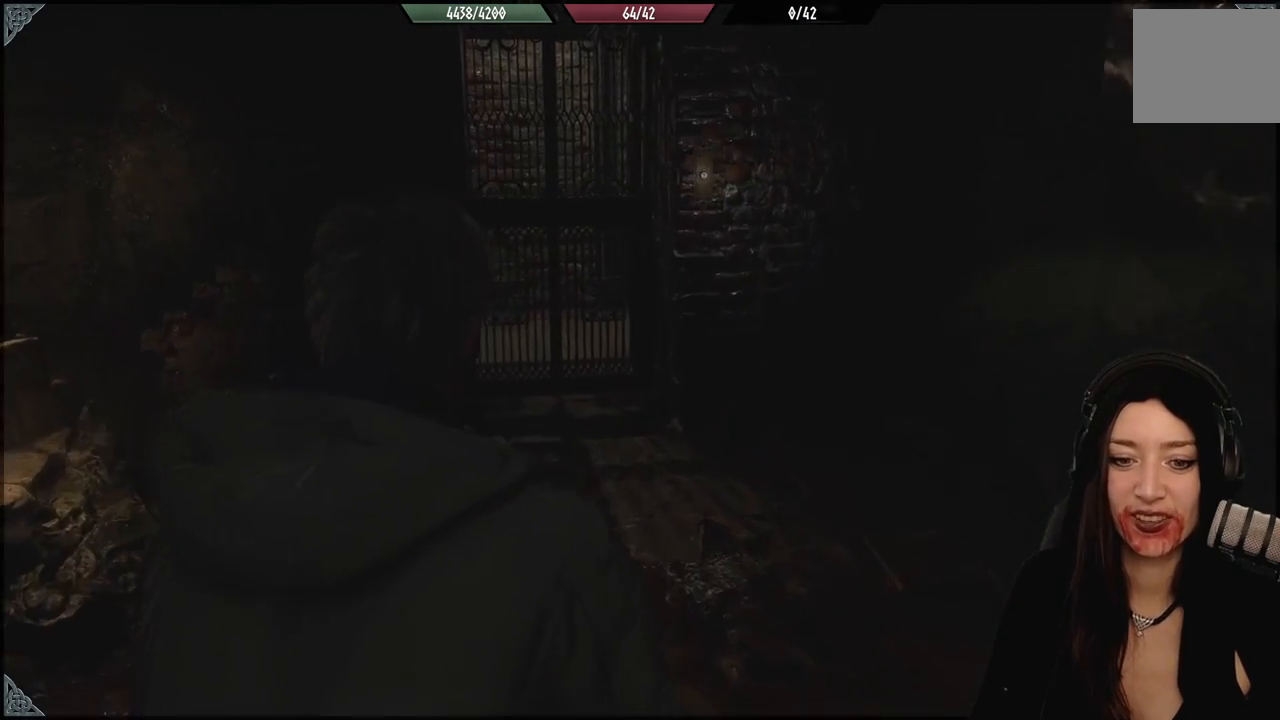
{"dt_ms": 1000, "buttons": [], "left_stick": "up", "right_stick": "down-left", "events": [[67, "left_stick", "center"], [267, "right_stick", "left"], [367, "left_stick", "up"], [517, "left_stick", "center"], [700, "right_stick", "center"], [800, "left_stick", "up"], [933, "right_stick", "down-left"]]}
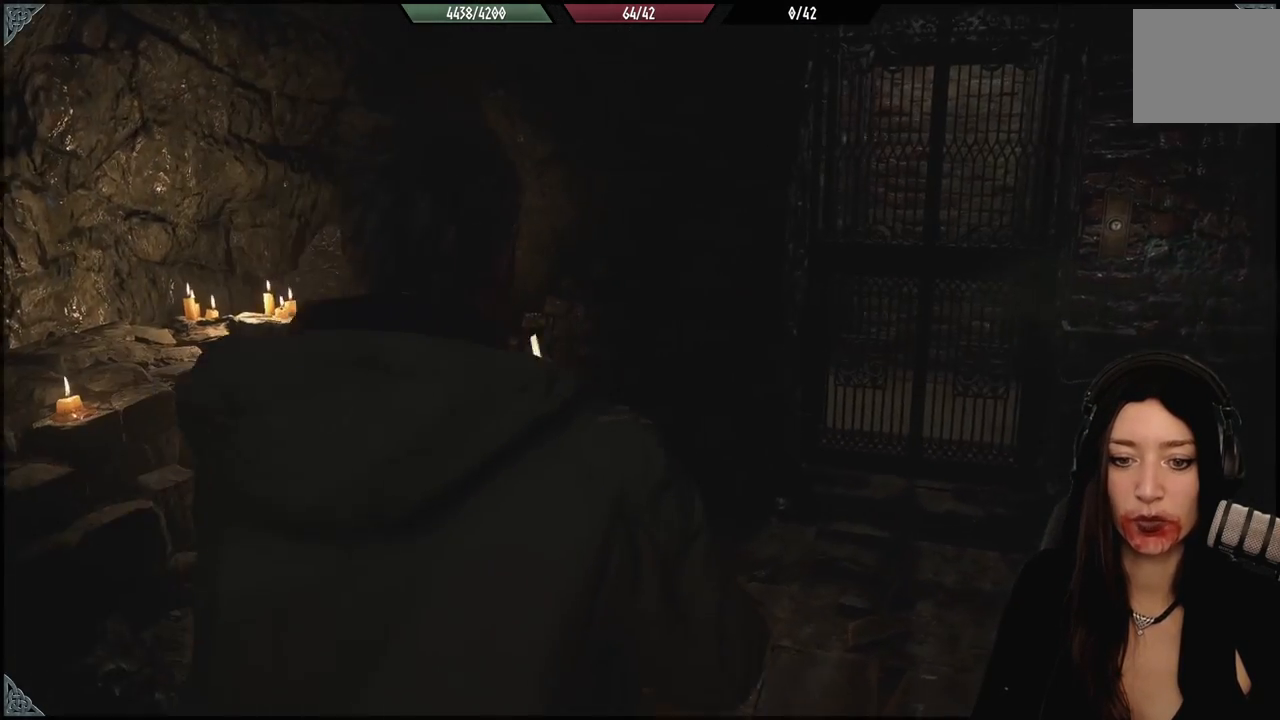
{"dt_ms": 500, "buttons": [], "left_stick": "center", "right_stick": "center", "events": [[267, "right_stick", "left"], [283, "left_stick", "center"], [400, "right_stick", "up-left"], [500, "right_stick", "center"]]}
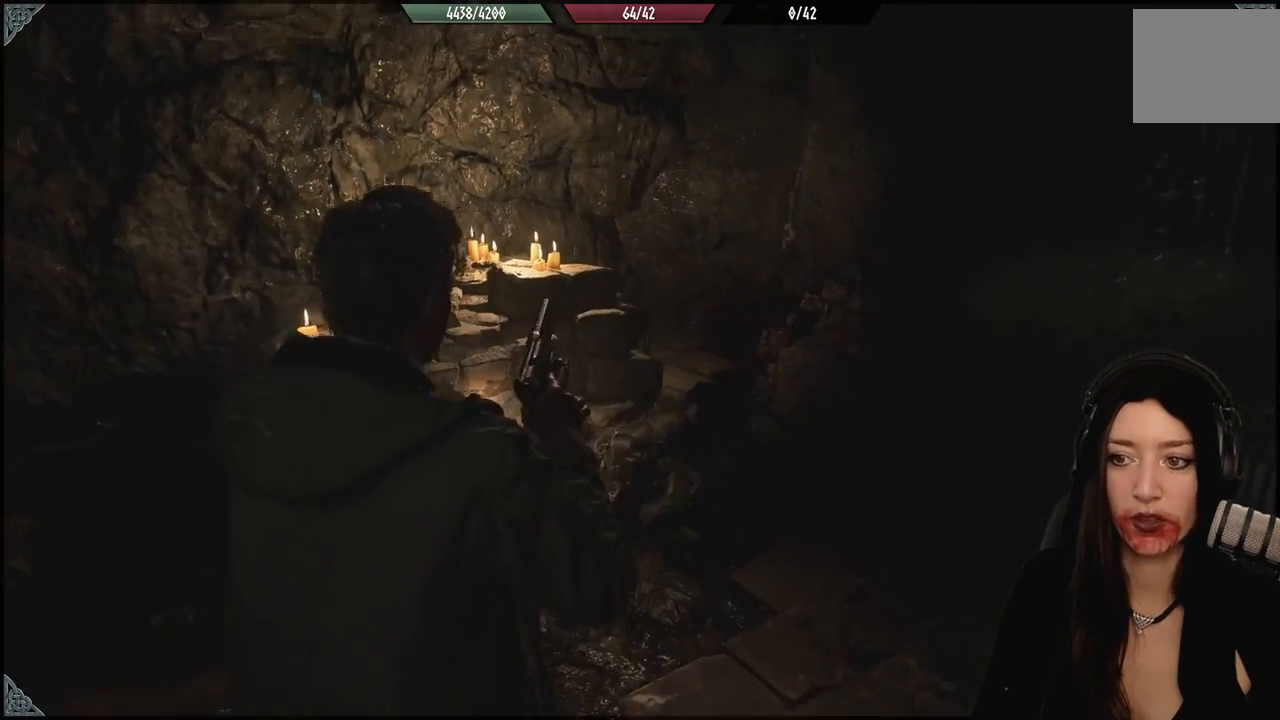
{"dt_ms": 500, "buttons": [], "left_stick": "right", "right_stick": "down-right", "events": [[367, "left_stick", "right"], [400, "right_stick", "down-right"]]}
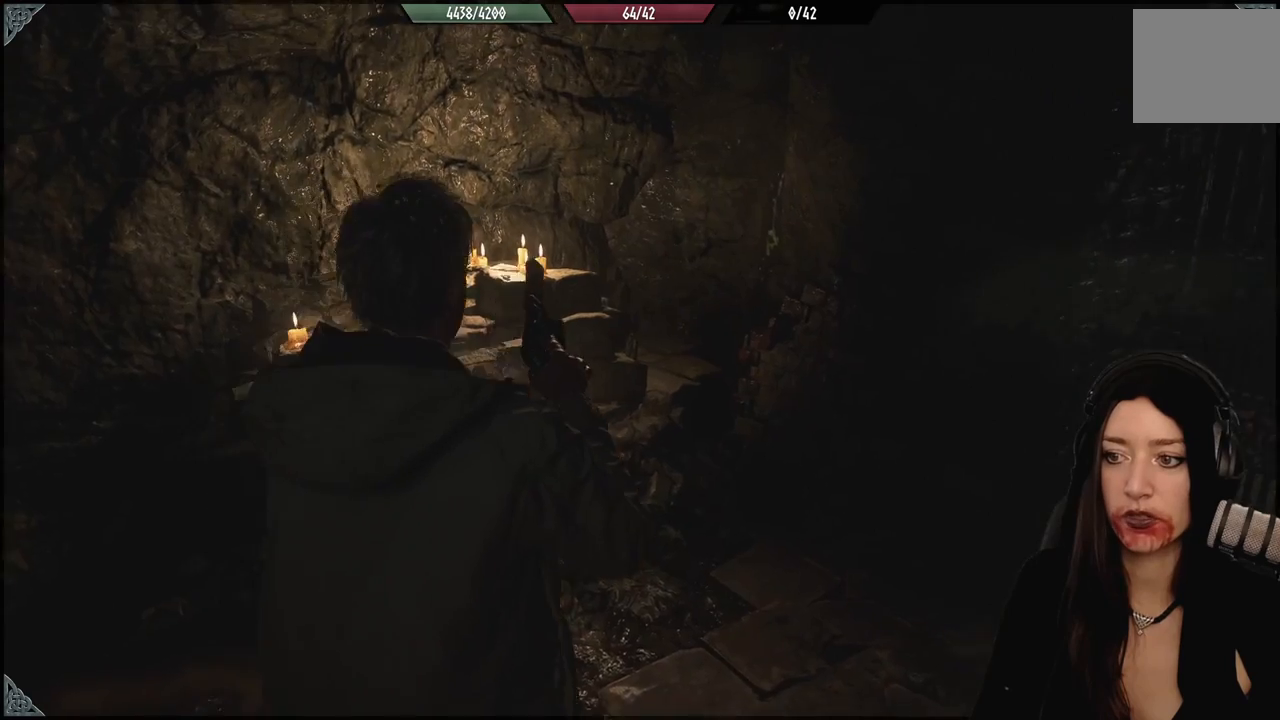
{"dt_ms": 500, "buttons": [], "left_stick": "center", "right_stick": "right", "events": [[150, "right_stick", "right"], [317, "left_stick", "up-right"], [433, "left_stick", "center"]]}
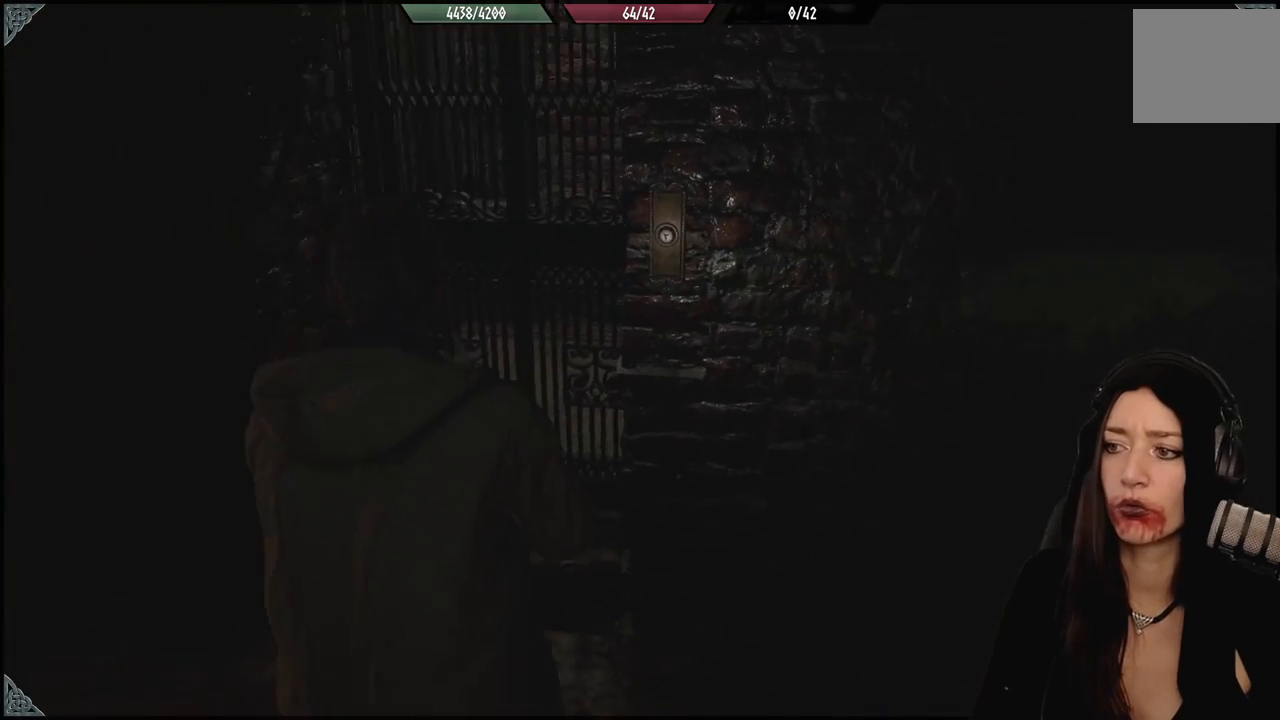
{"dt_ms": 500, "buttons": [], "left_stick": "center", "right_stick": "center", "events": [[83, "right_stick", "center"], [100, "left_stick", "up"], [150, "left_stick", "up-left"], [400, "left_stick", "up"], [500, "left_stick", "center"]]}
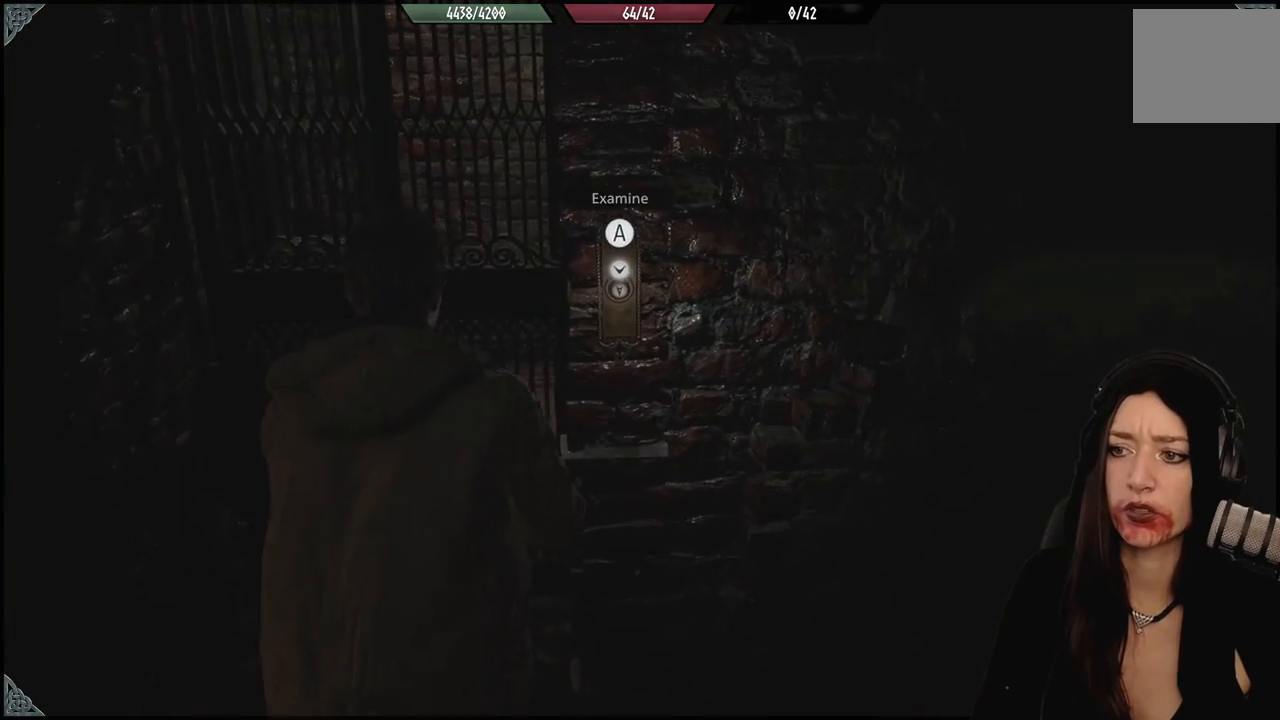
{"dt_ms": 500, "buttons": [], "left_stick": "down-left", "right_stick": "center", "events": [[150, "A", "down"], [267, "A", "up"], [267, "left_stick", "down-left"]]}